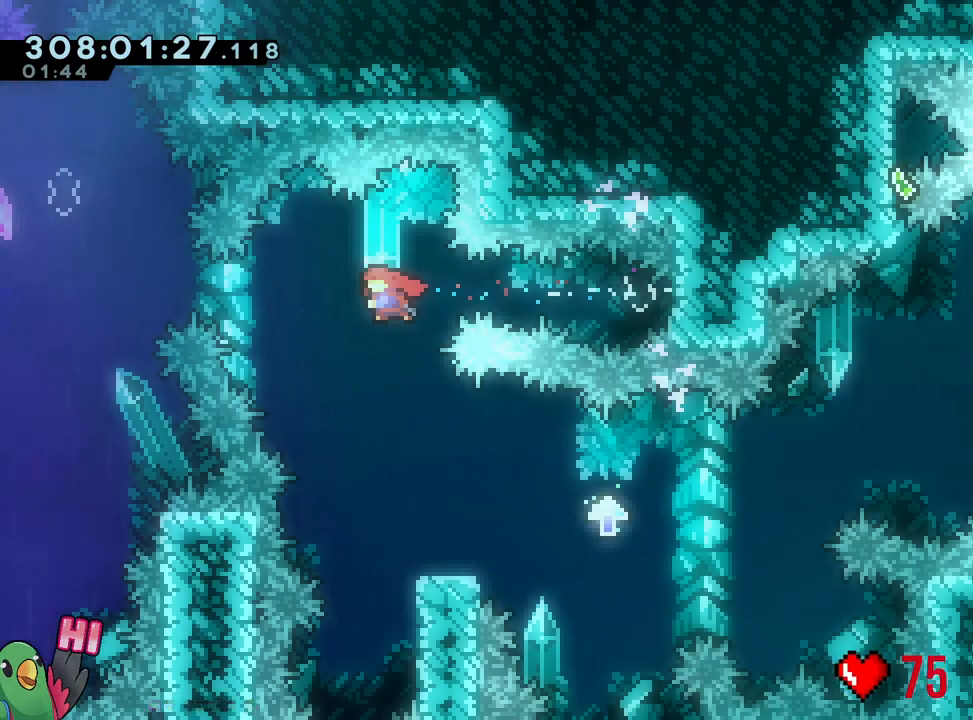
Gameplay with a controller (Nintendo layout); each line is a JSON object with the inputs held at the frame after it. "events" lists button and stick changes between this image and that frame as [ms after this image, input, new state], when the widget could be followed in between. Not read: HOME L3 SELECT START.
{"buttons": ["Y"], "left_stick": "down-right", "right_stick": "center", "events": [[17, "R1", "down"], [50, "A", "down"], [117, "A", "up"], [150, "L2", "down"], [150, "R1", "up"], [217, "L2", "up"], [283, "left_stick", "down-right"], [300, "R2", "down"], [333, "Y", "down"], [467, "R2", "up"]]}
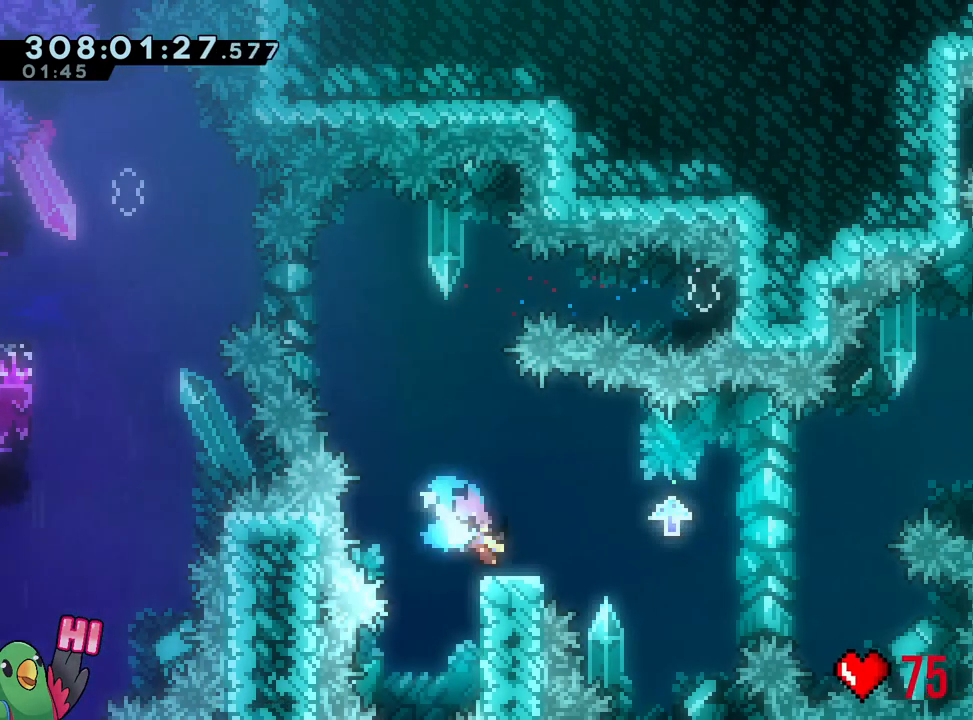
{"buttons": ["B"], "left_stick": "right", "right_stick": "center", "events": [[33, "Y", "up"], [117, "B", "down"], [117, "left_stick", "right"], [333, "B", "up"], [367, "B", "down"]]}
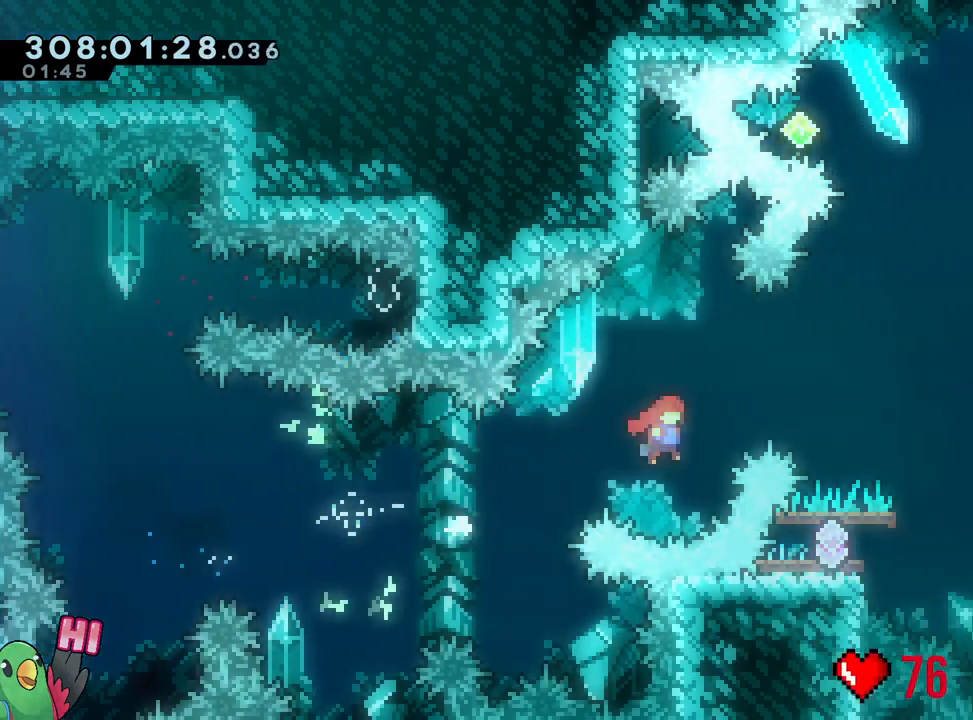
{"buttons": [], "left_stick": "left", "right_stick": "center", "events": [[233, "left_stick", "center"], [317, "B", "up"], [417, "left_stick", "left"]]}
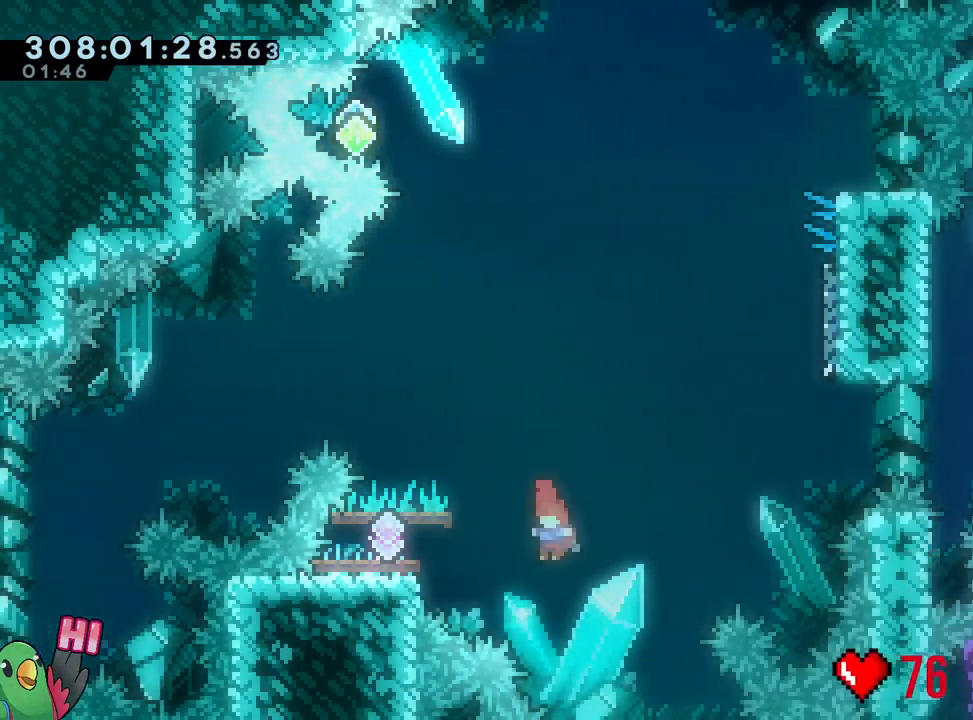
{"buttons": ["B"], "left_stick": "down-right", "right_stick": "center", "events": [[67, "Y", "down"], [183, "Y", "up"], [233, "left_stick", "center"], [283, "left_stick", "down-right"], [300, "B", "down"]]}
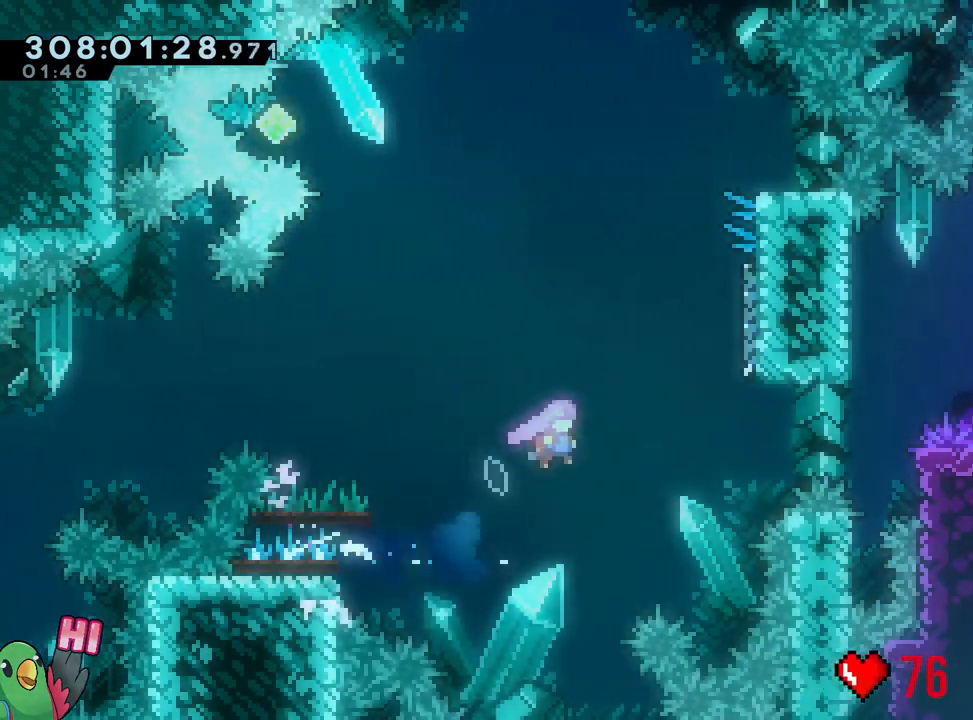
{"buttons": [], "left_stick": "up", "right_stick": "center", "events": [[150, "left_stick", "right"], [283, "left_stick", "up"], [333, "Y", "down"], [467, "B", "up"], [467, "Y", "up"]]}
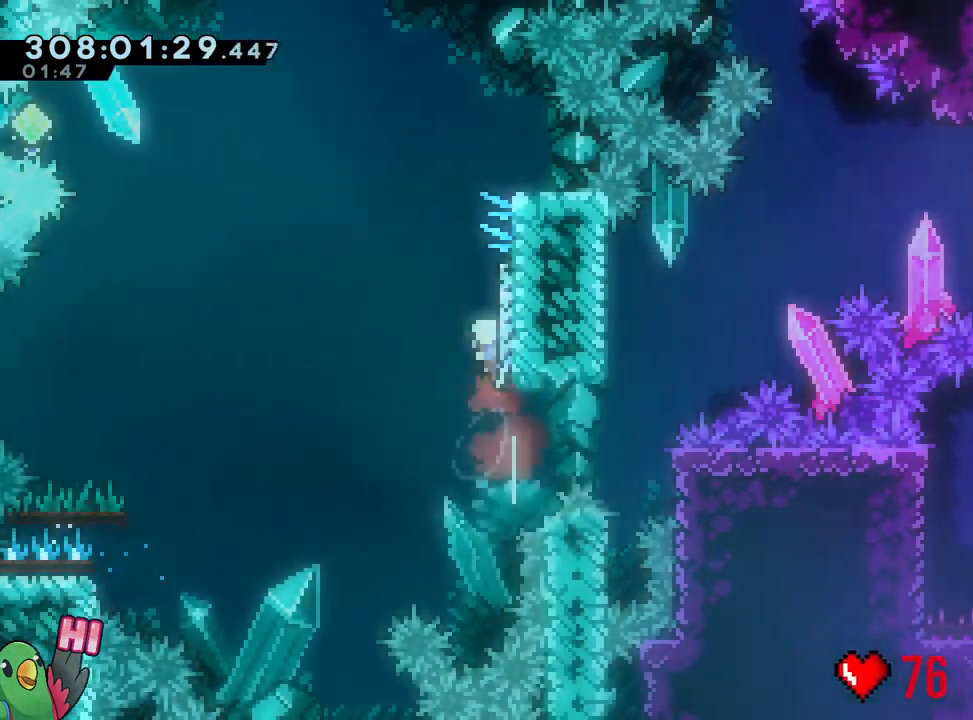
{"buttons": ["B"], "left_stick": "right", "right_stick": "center", "events": [[17, "left_stick", "up-left"], [67, "B", "down"], [233, "left_stick", "down-right"], [400, "left_stick", "right"]]}